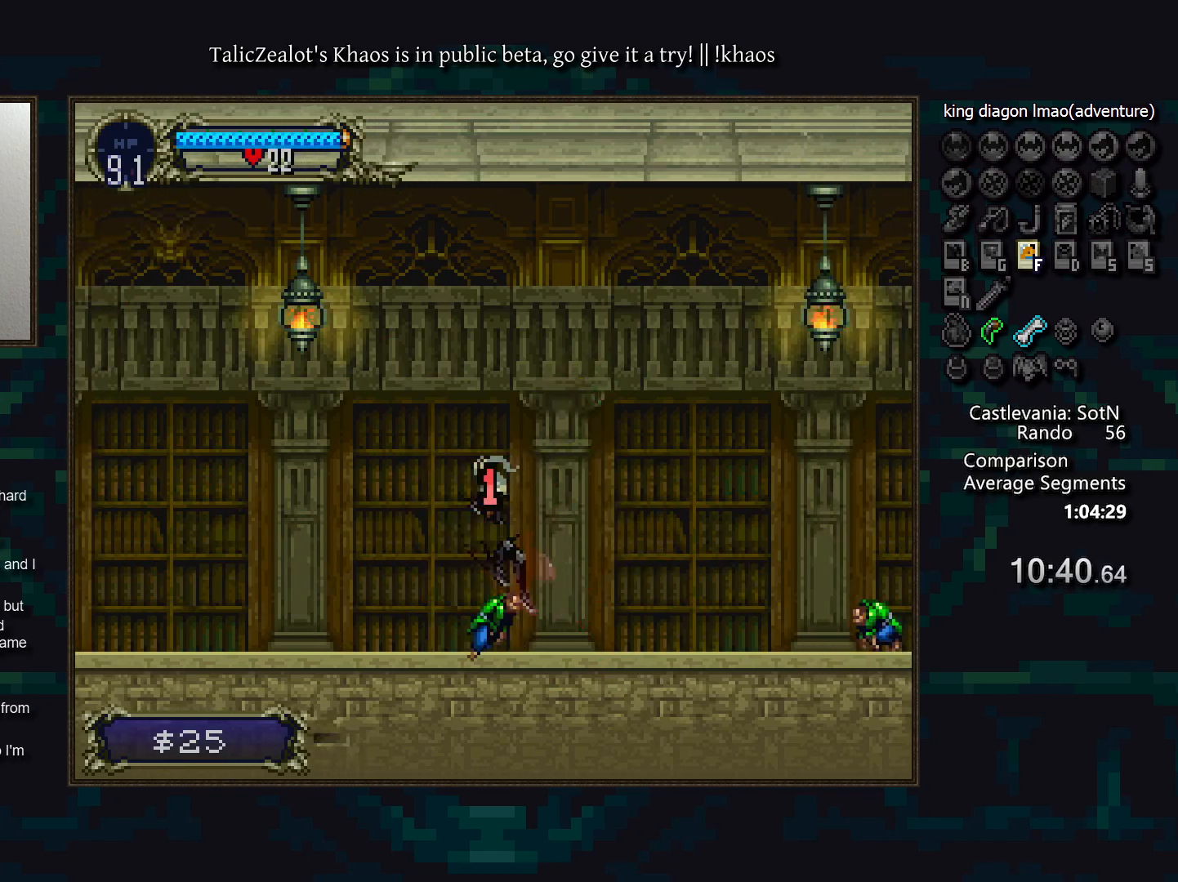
Gameplay with keyboard; each line is a JSON object with the keys held at the frame after it. "events" lists presses ("down") and releases ("up") of "a", "d", "down", "e", "f", "g", "left", "q", "r", "right", "s", "t", "up" and "w" between this image and that frame as [ms after this image, input, new state], when the widget could be followed in between. No other keys are recorded. Mouse input is not recorded.
{"keys": ["down", "right", "s"], "events": [[250, "s", "down"], [283, "down", "down"]]}
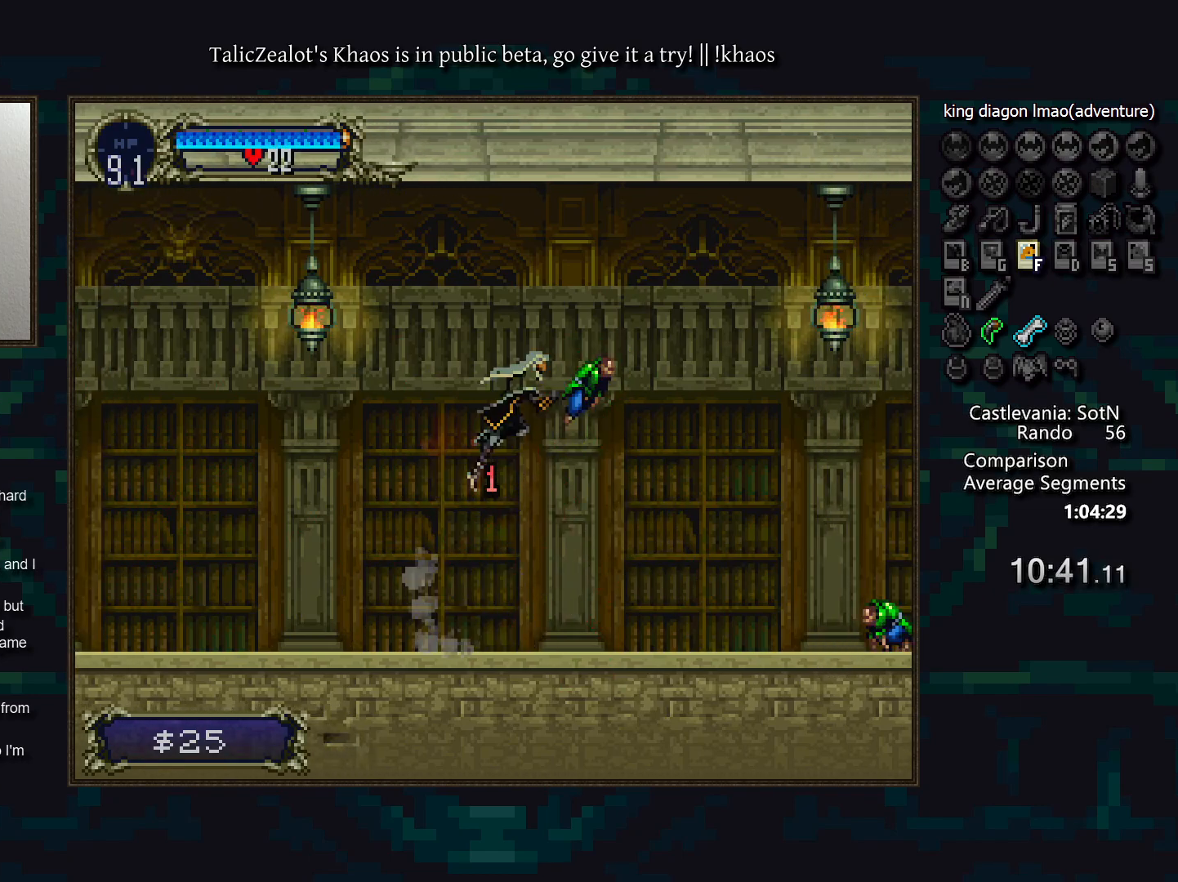
{"keys": ["down", "right"], "events": [[50, "s", "up"], [350, "f", "down"], [450, "f", "up"]]}
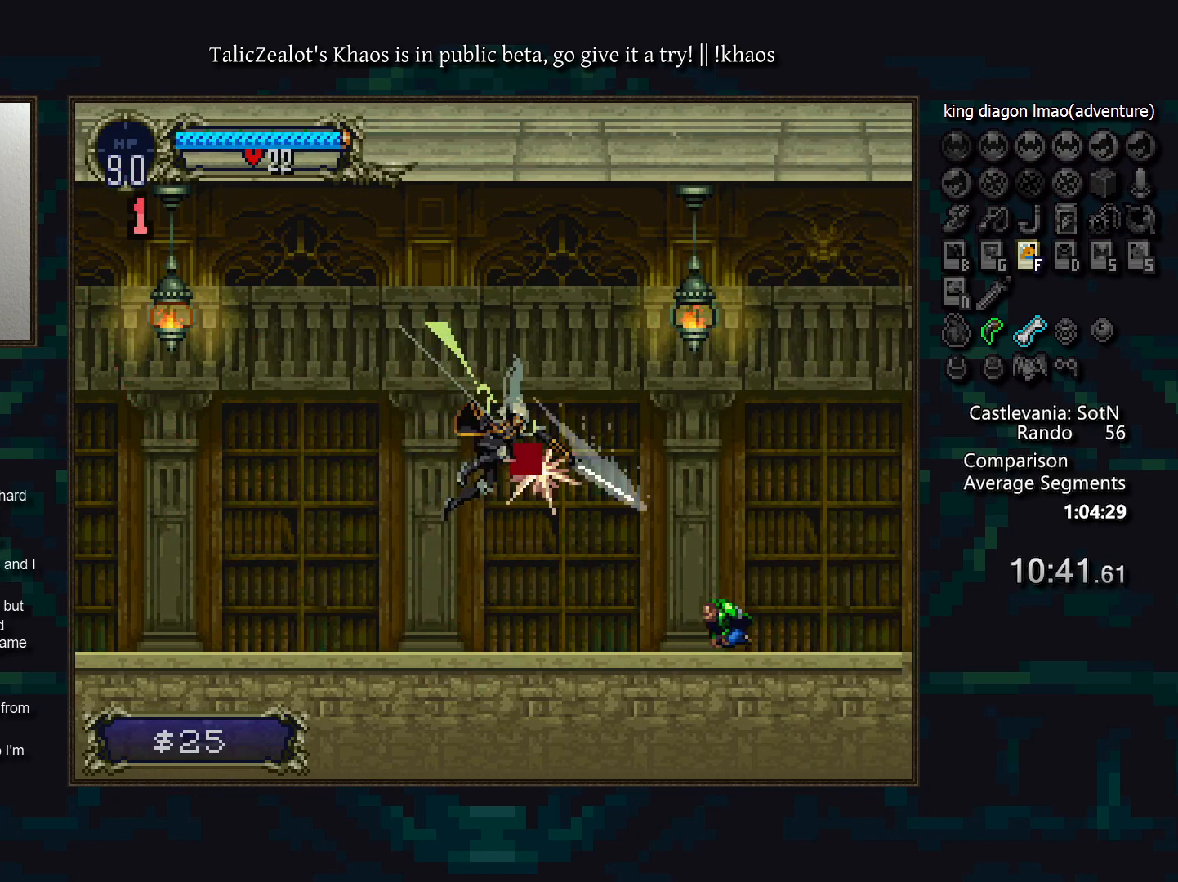
{"keys": ["down", "right"], "events": [[67, "down", "up"], [183, "s", "down"], [267, "s", "up"], [333, "f", "down"], [350, "down", "down"], [450, "f", "up"]]}
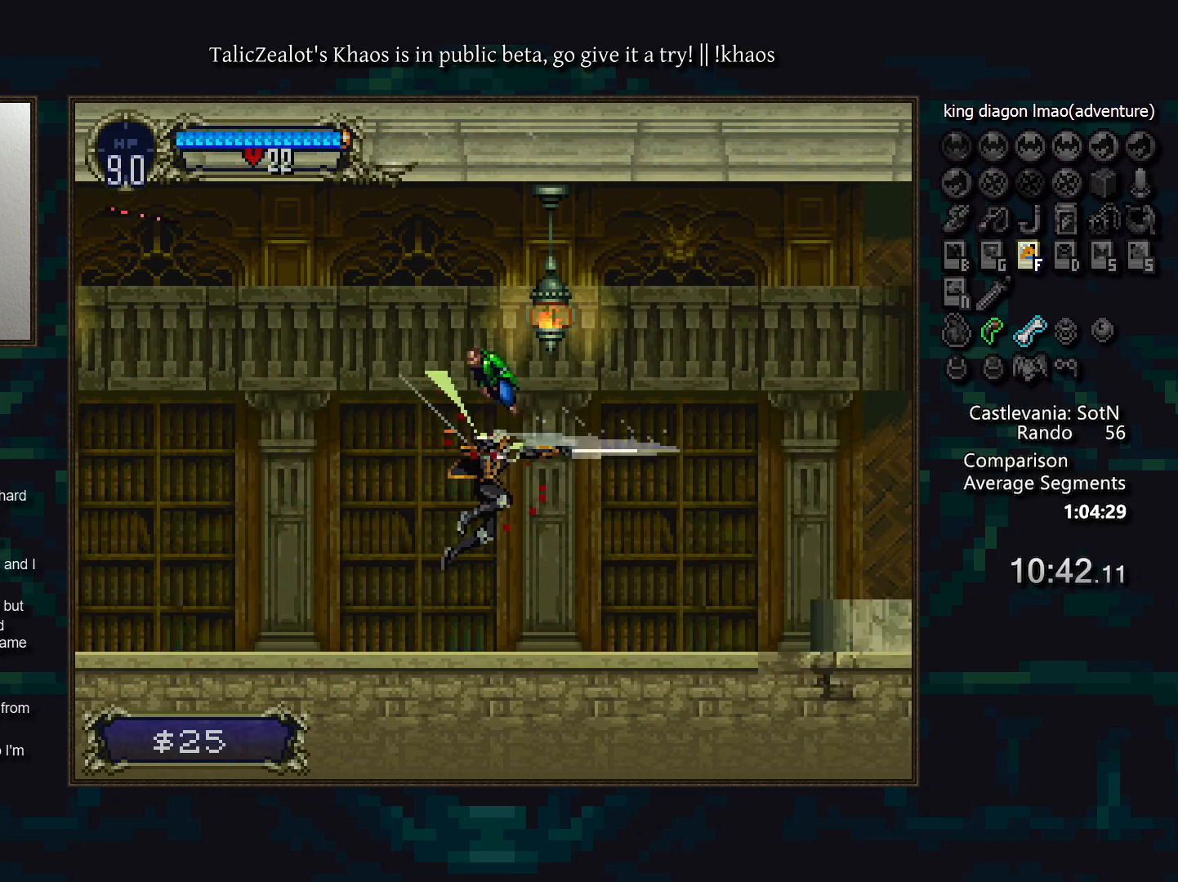
{"keys": [], "events": [[67, "down", "up"], [183, "left", "down"], [217, "right", "up"], [267, "a", "down"], [350, "a", "up"], [350, "left", "up"], [383, "d", "down"], [433, "a", "down"], [483, "a", "up"], [500, "d", "up"]]}
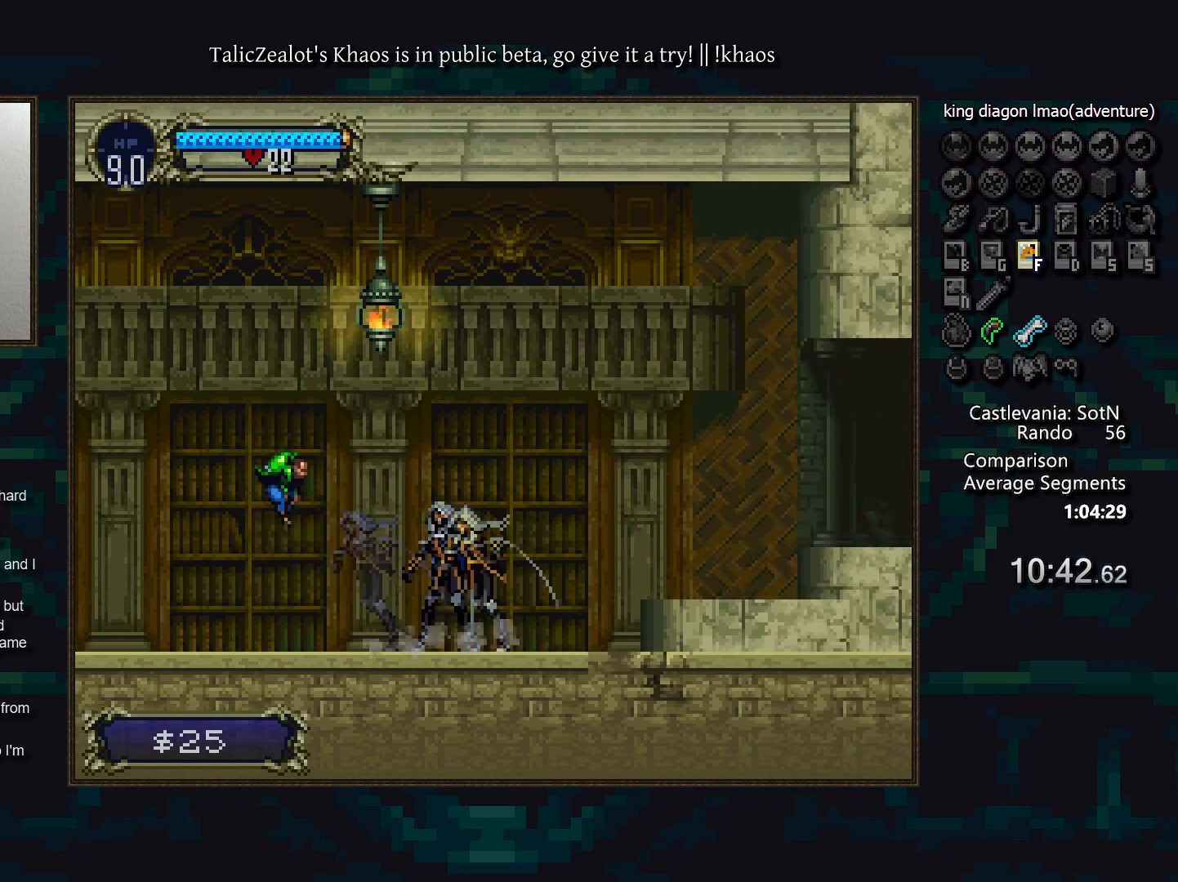
{"keys": ["right"], "events": [[17, "a", "down"], [33, "d", "down"], [83, "a", "up"], [83, "d", "up"], [150, "right", "down"], [183, "s", "down"], [267, "s", "up"]]}
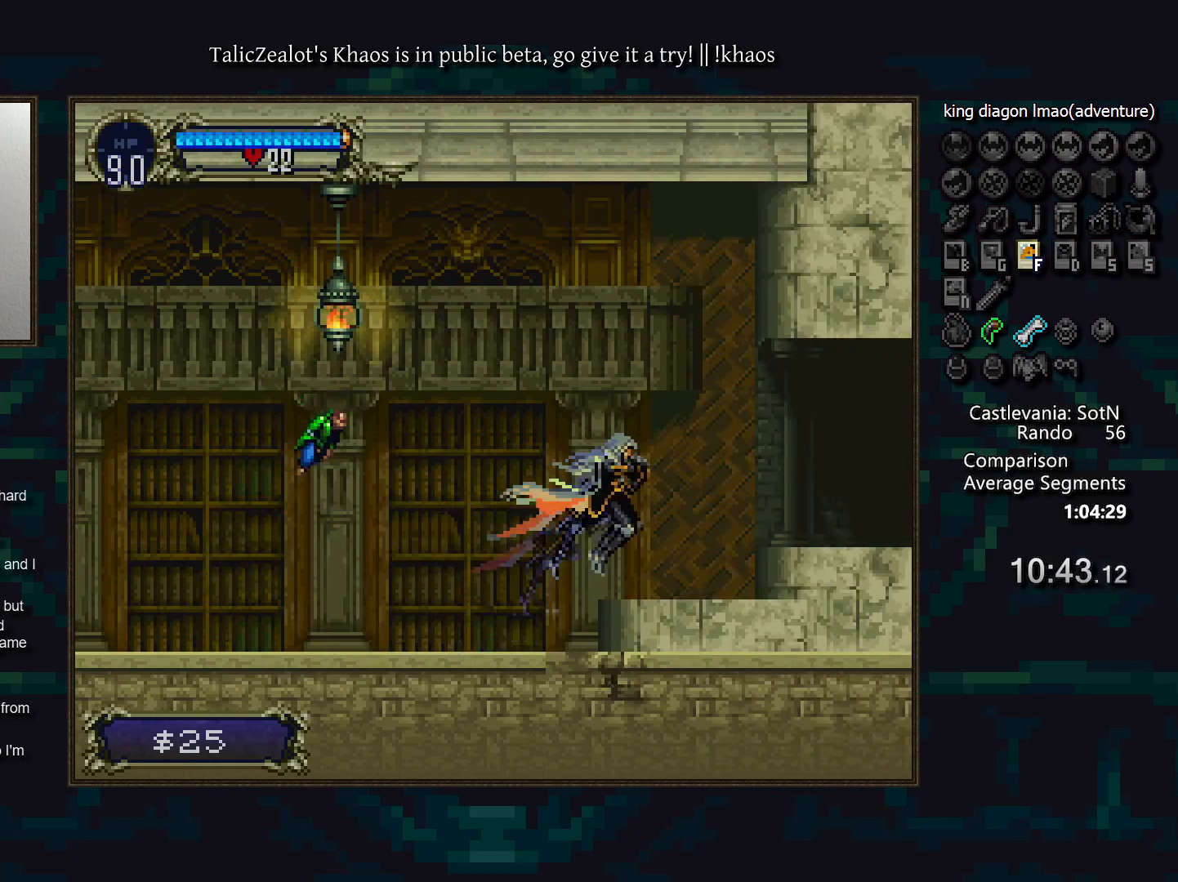
{"keys": ["left", "right"], "events": [[133, "s", "down"], [250, "s", "up"], [483, "left", "down"]]}
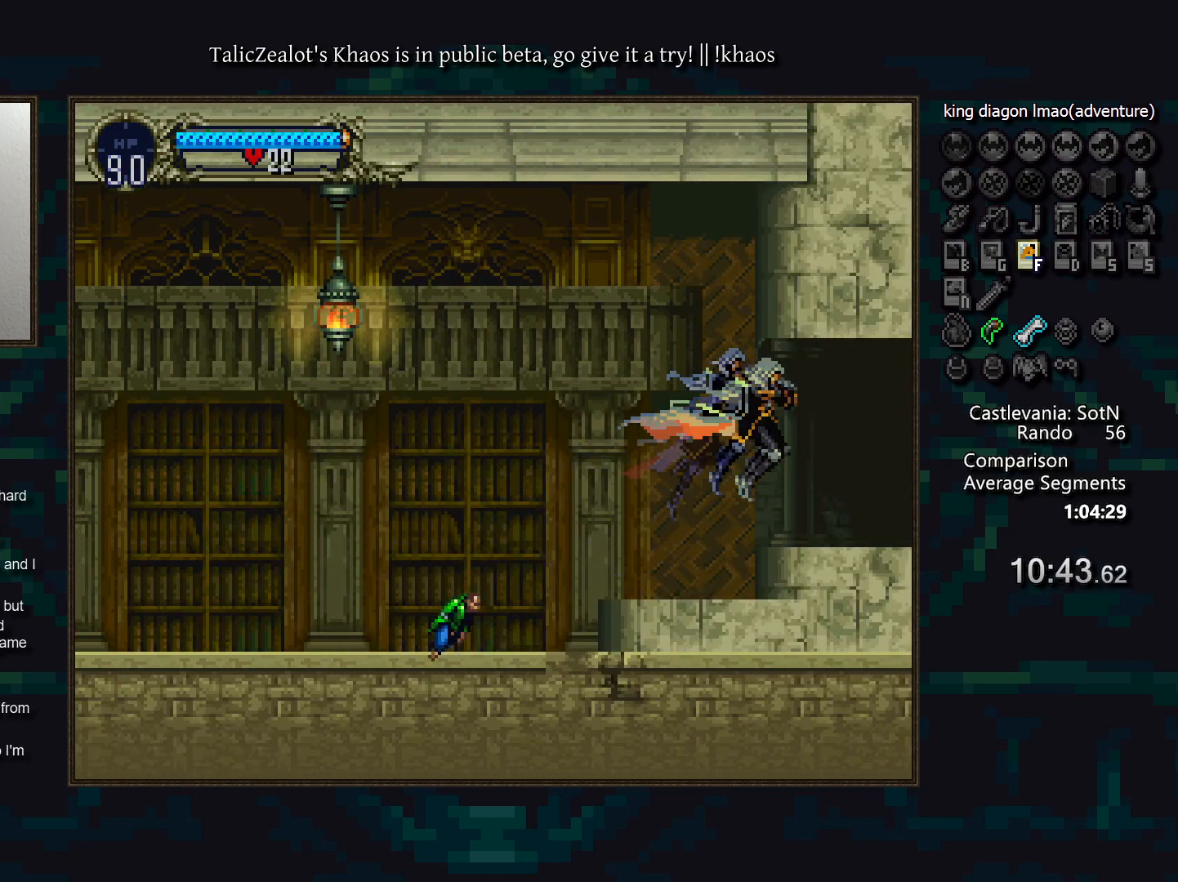
{"keys": [], "events": [[33, "right", "up"], [100, "a", "down"], [167, "left", "up"], [183, "a", "up"], [233, "d", "down"], [250, "a", "down"], [317, "a", "up"], [350, "d", "up"], [367, "d", "down"], [417, "a", "down"], [467, "a", "up"], [483, "d", "up"]]}
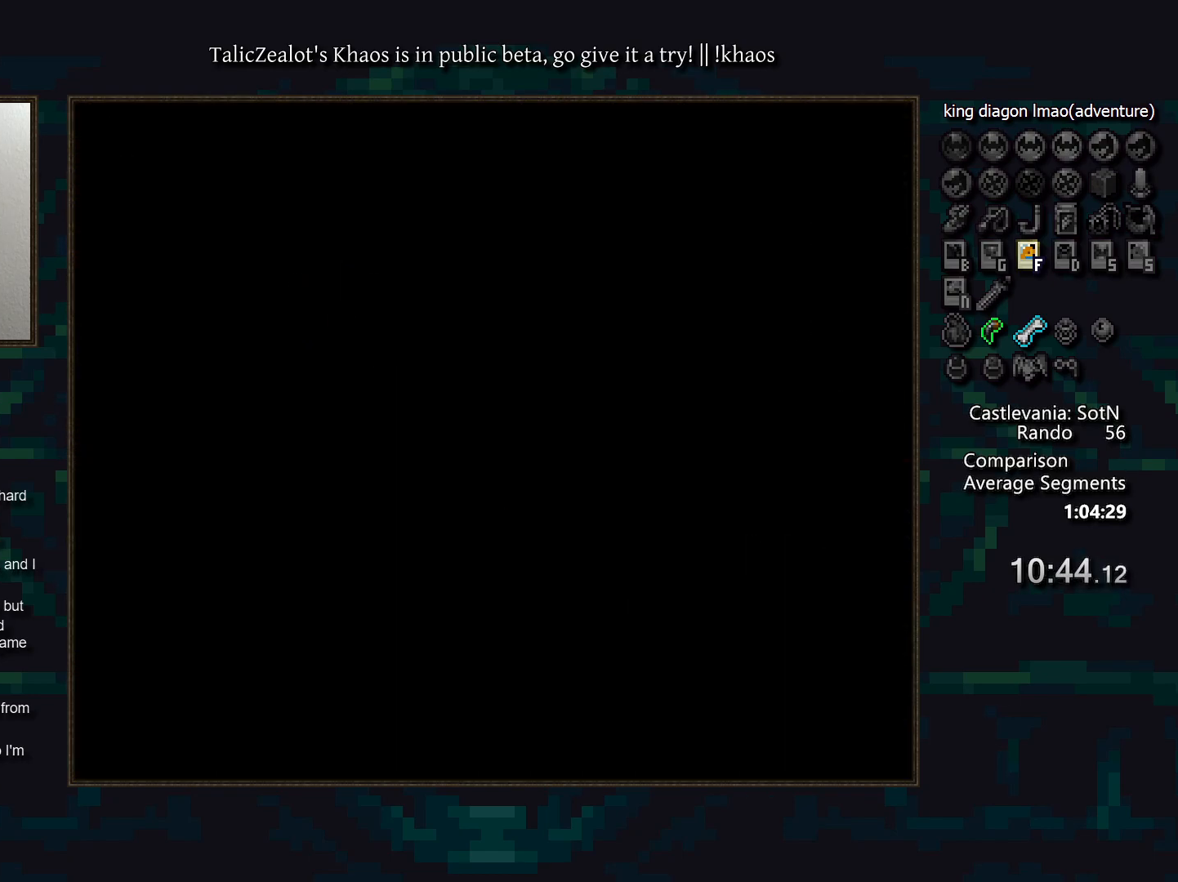
{"keys": ["d"], "events": [[33, "d", "down"], [83, "a", "down"], [117, "a", "up"], [133, "d", "up"], [200, "d", "down"], [217, "a", "down"], [283, "a", "up"], [300, "d", "up"], [333, "d", "down"], [383, "a", "down"], [433, "a", "up"], [450, "d", "up"], [500, "d", "down"]]}
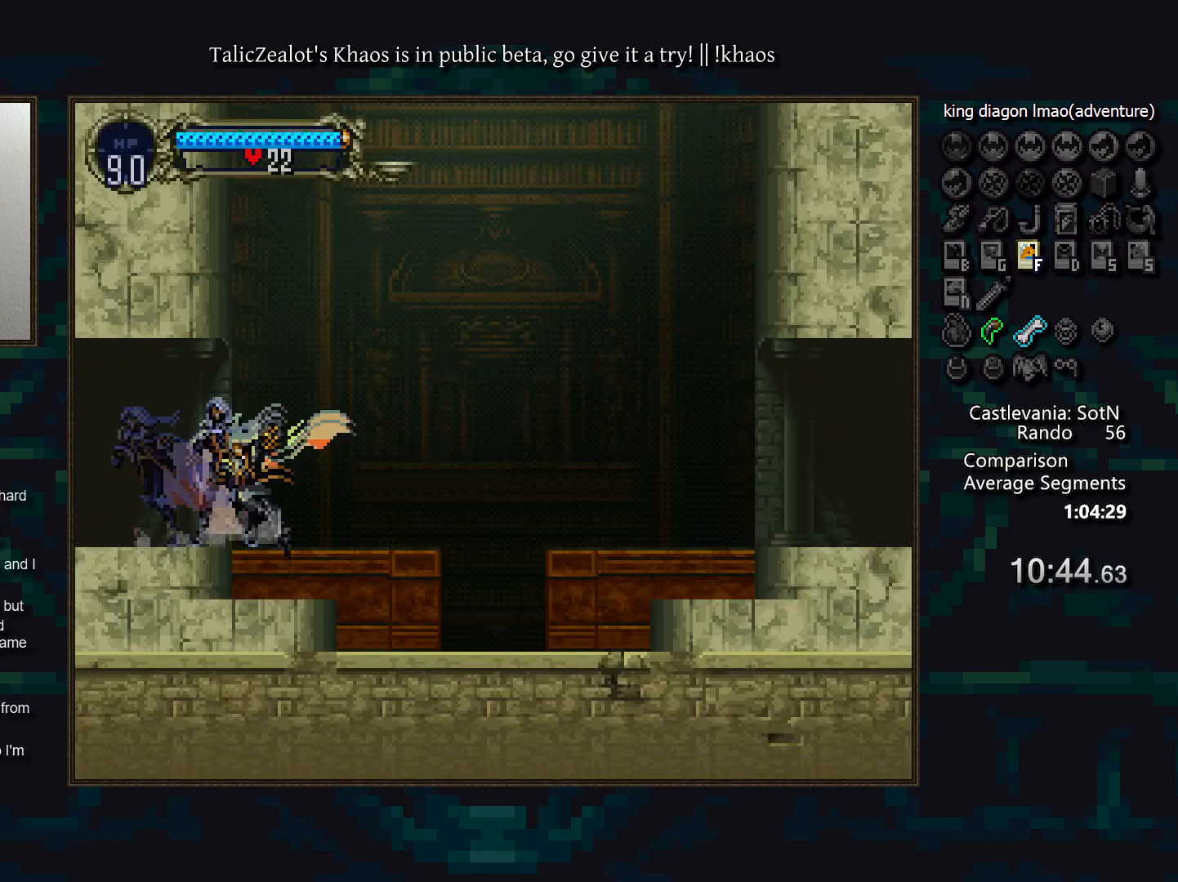
{"keys": ["a", "d"], "events": [[50, "a", "down"], [83, "a", "up"], [133, "a", "down"], [200, "a", "up"], [217, "d", "up"], [267, "d", "down"], [317, "a", "down"], [333, "a", "up"], [367, "d", "up"], [433, "d", "down"], [483, "a", "down"]]}
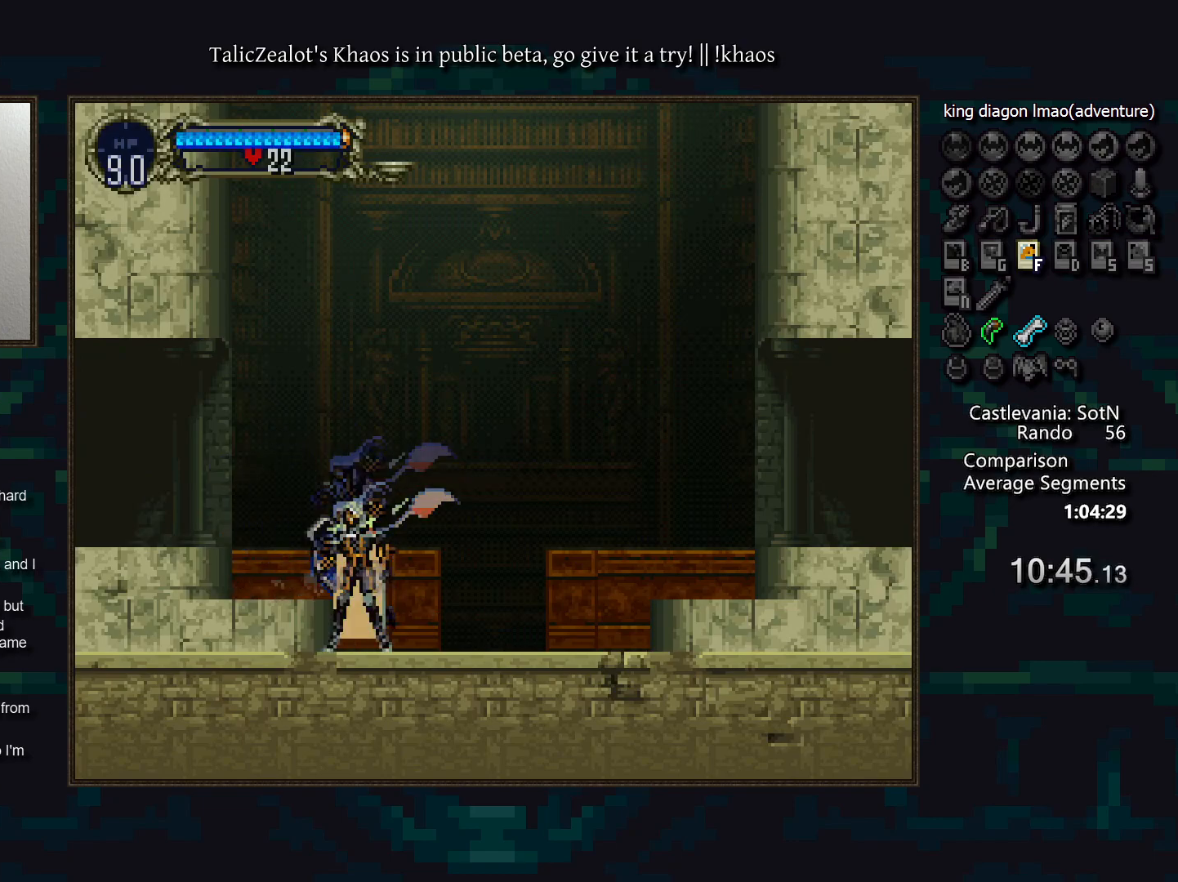
{"keys": ["right", "s"], "events": [[33, "a", "up"], [33, "d", "up"], [67, "d", "down"], [117, "a", "down"], [200, "a", "up"], [200, "d", "up"], [283, "d", "down"], [300, "a", "down"], [350, "a", "up"], [367, "d", "up"], [400, "right", "down"], [467, "s", "down"]]}
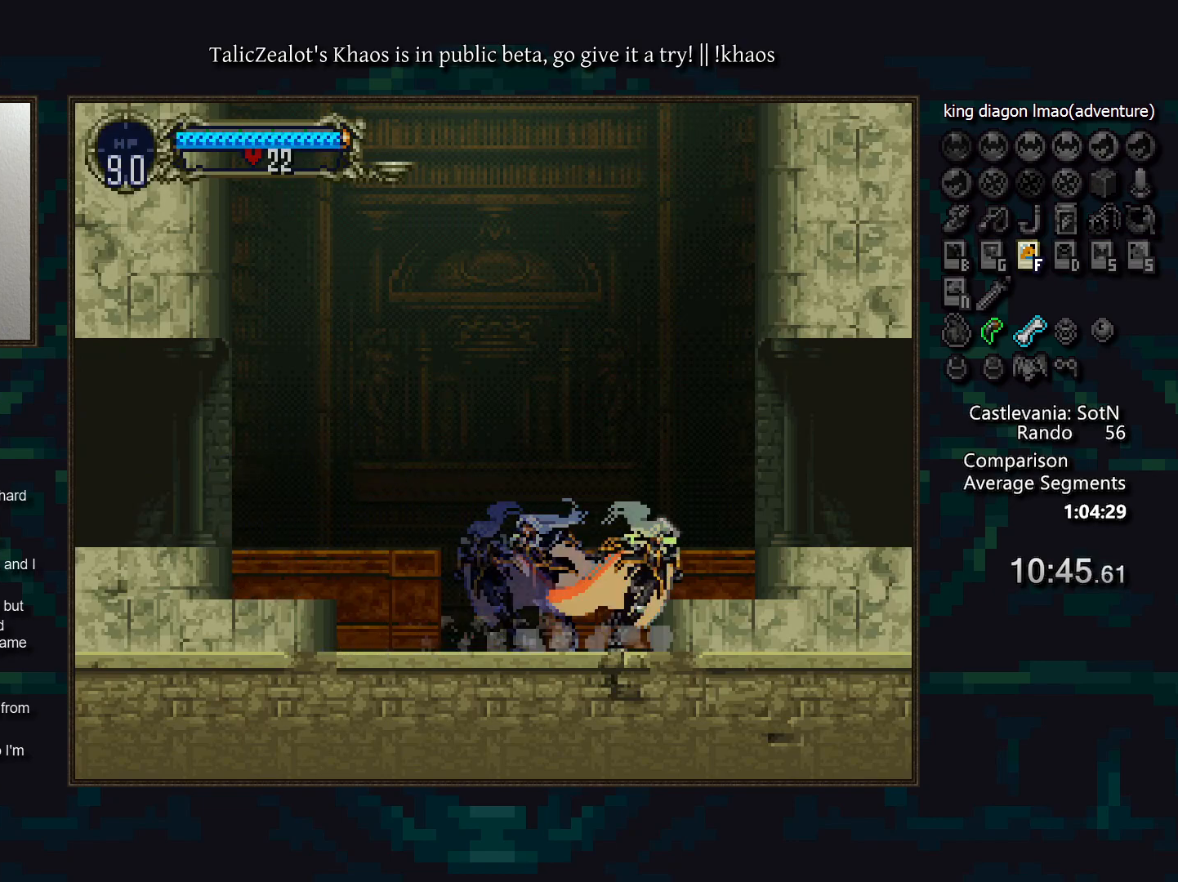
{"keys": ["right"], "events": [[50, "s", "up"], [350, "s", "down"], [417, "s", "up"]]}
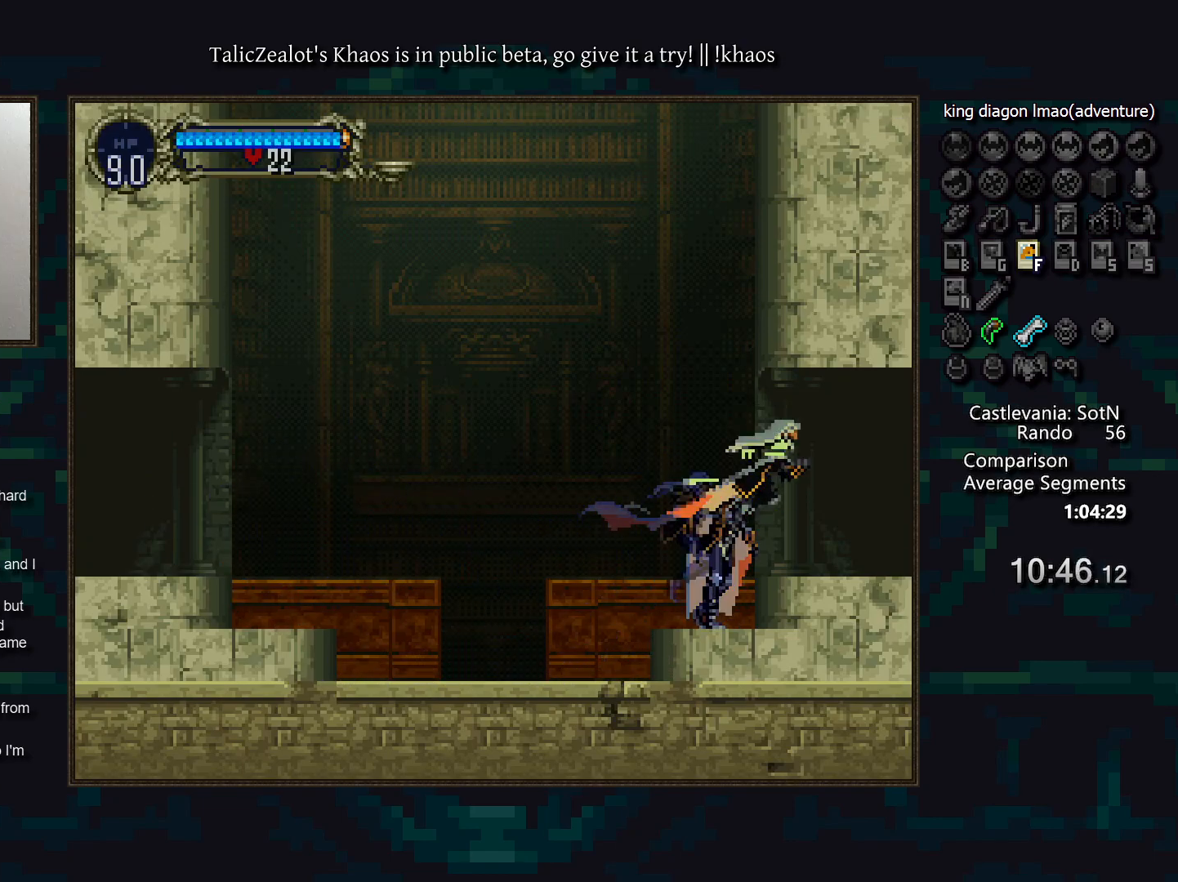
{"keys": ["a", "d"], "events": [[117, "left", "down"], [133, "right", "up"], [183, "a", "down"], [250, "a", "up"], [250, "left", "up"], [283, "d", "down"], [417, "d", "up"], [433, "d", "down"], [467, "a", "down"]]}
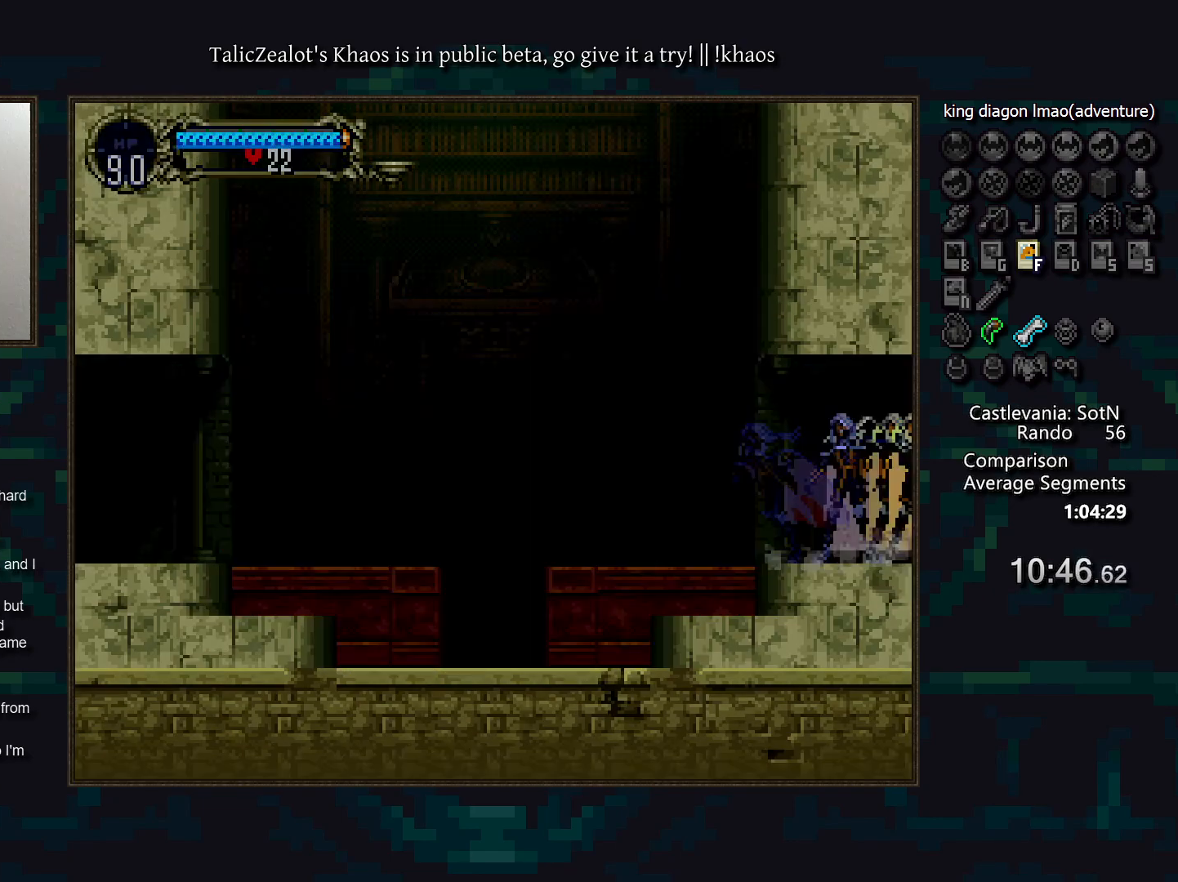
{"keys": ["a", "d"], "events": [[50, "a", "up"], [50, "d", "up"], [100, "d", "down"], [150, "a", "down"], [183, "a", "up"], [217, "d", "up"], [283, "d", "down"], [350, "a", "down"], [367, "a", "up"], [400, "d", "up"], [433, "d", "down"], [483, "a", "down"]]}
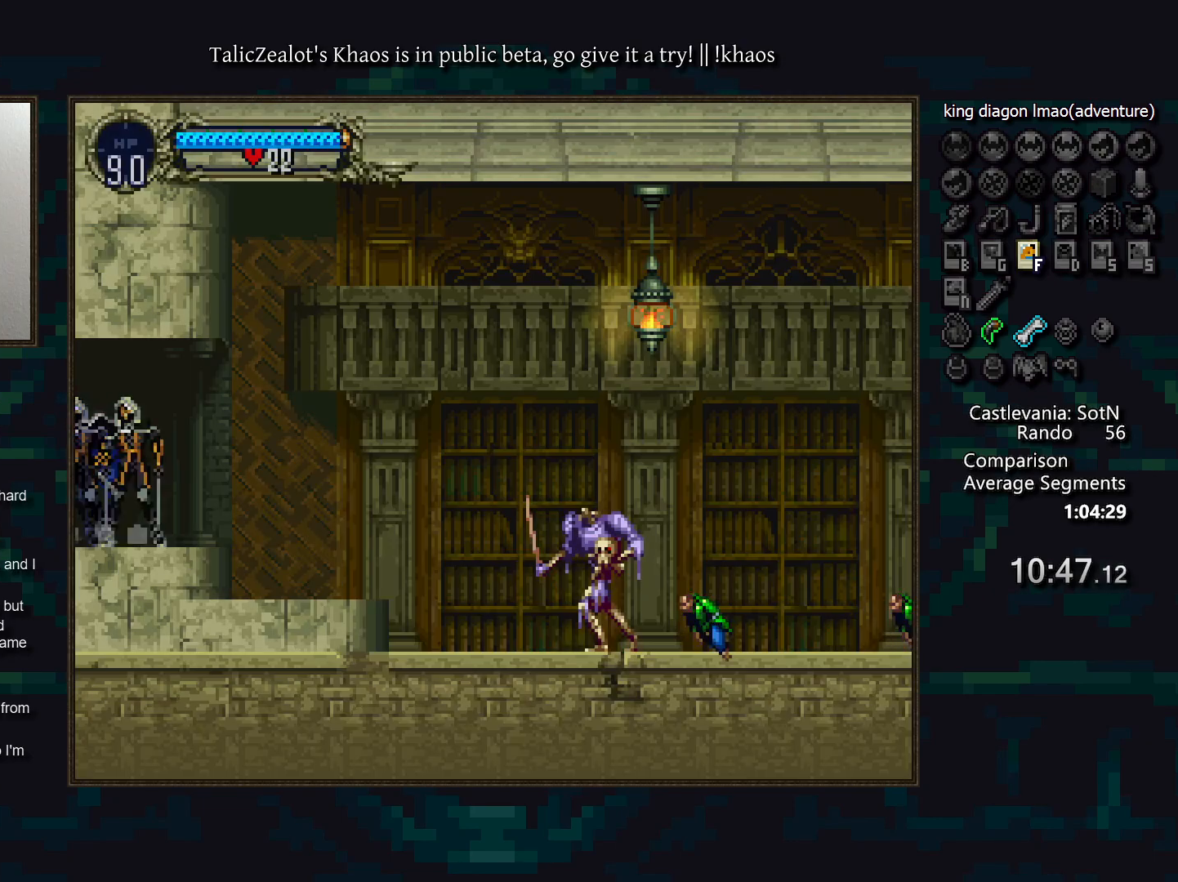
{"keys": ["right", "s"], "events": [[33, "a", "up"], [33, "d", "up"], [83, "d", "down"], [133, "a", "down"], [167, "a", "up"], [200, "d", "up"], [250, "d", "down"], [300, "a", "down"], [333, "a", "up"], [333, "d", "up"], [400, "right", "down"], [467, "s", "down"]]}
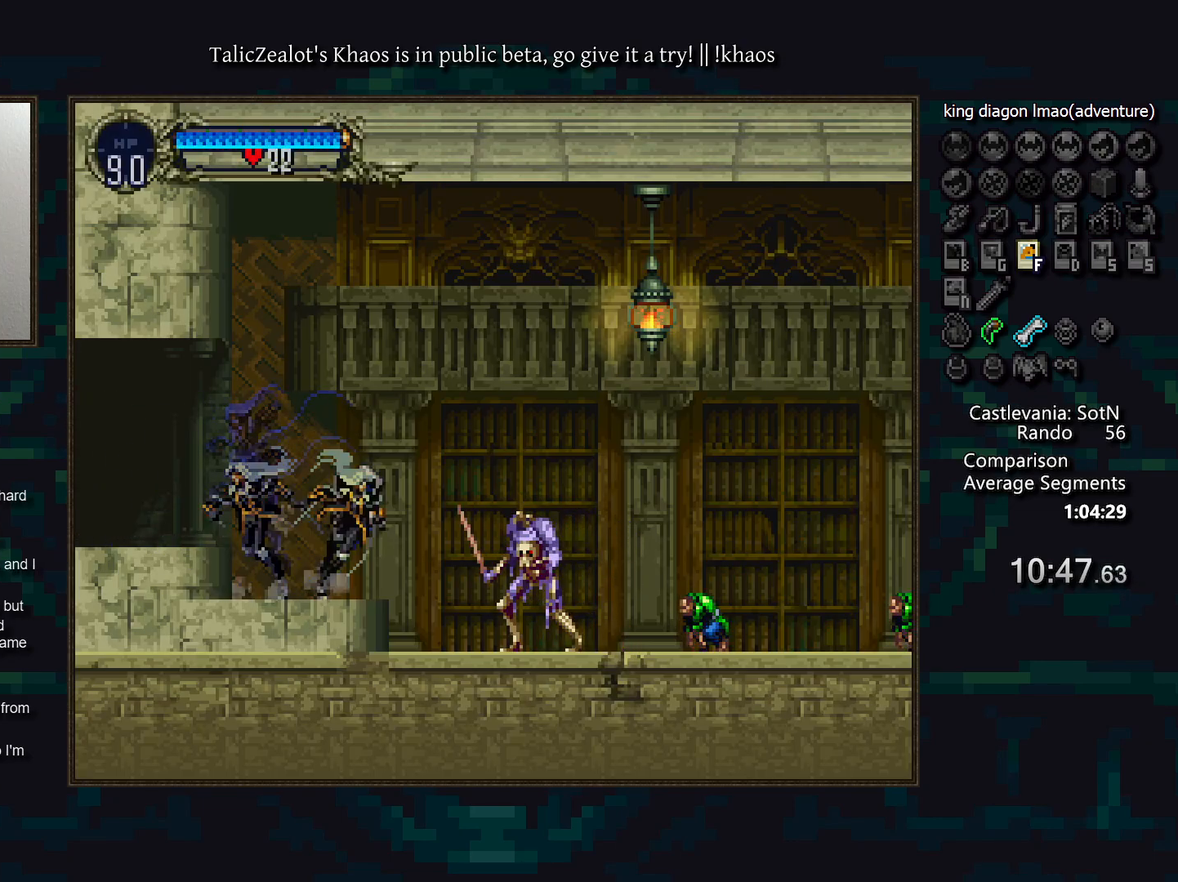
{"keys": ["right", "s"], "events": [[17, "s", "up"], [83, "down", "down"], [183, "f", "down"], [233, "f", "up"], [300, "down", "up"], [500, "s", "down"]]}
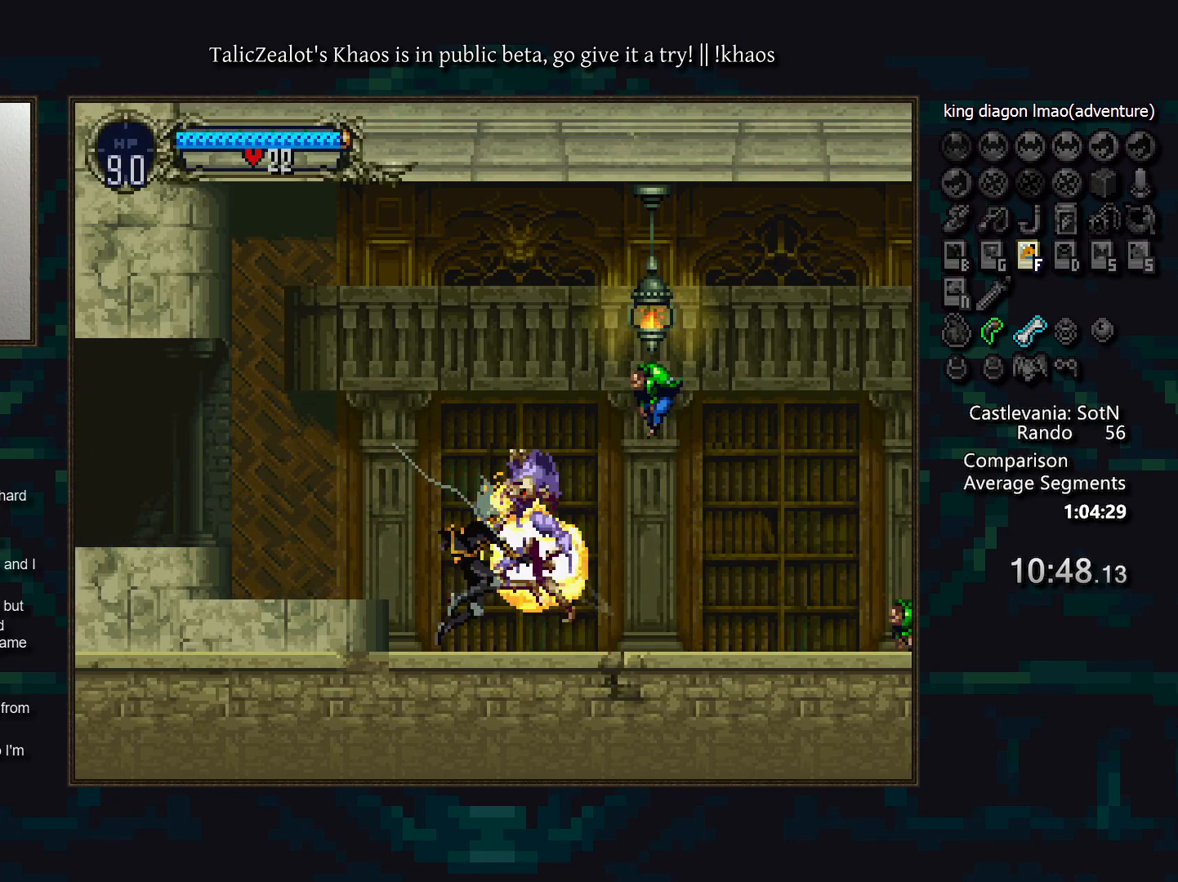
{"keys": ["down", "f"], "events": [[50, "s", "up"], [117, "down", "down"], [150, "right", "up"], [200, "f", "down"], [267, "f", "up"], [450, "f", "down"]]}
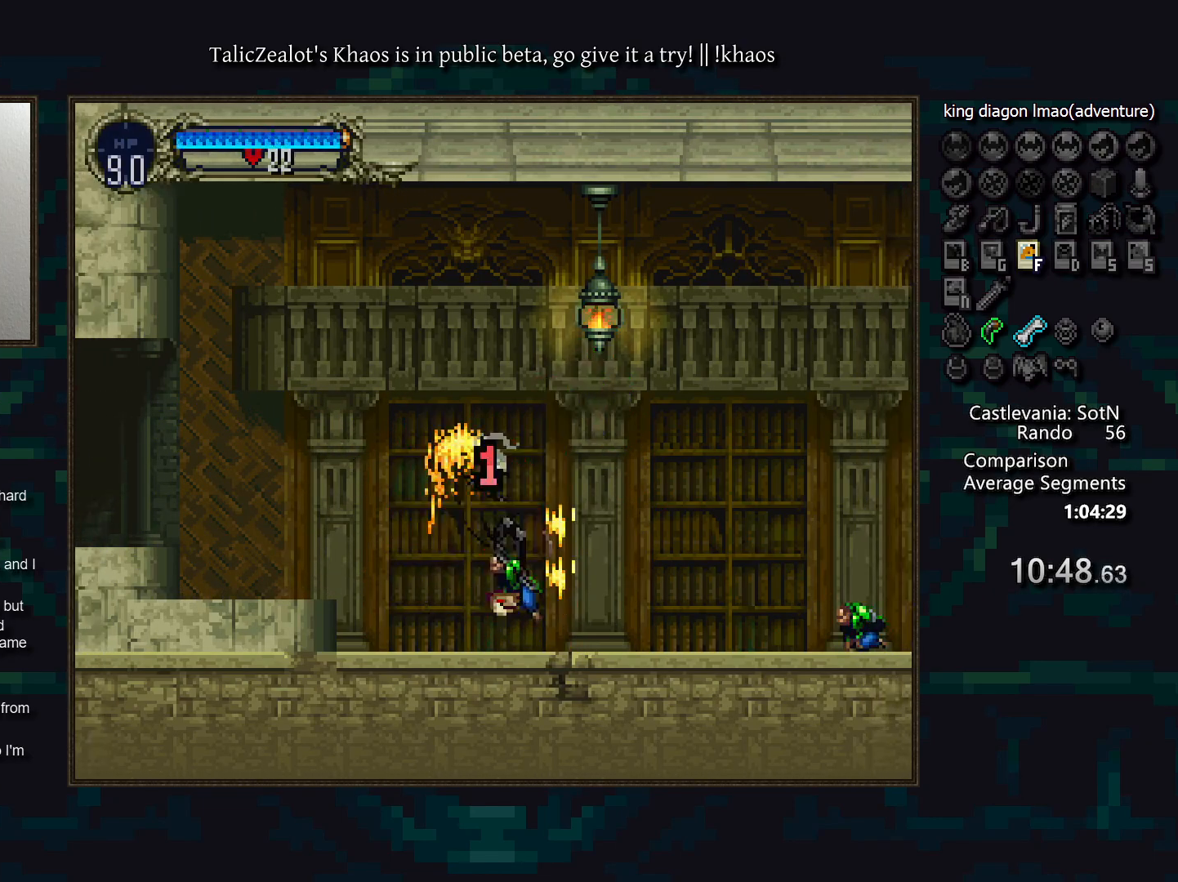
{"keys": ["s"], "events": [[50, "f", "up"], [250, "down", "up"], [450, "s", "down"]]}
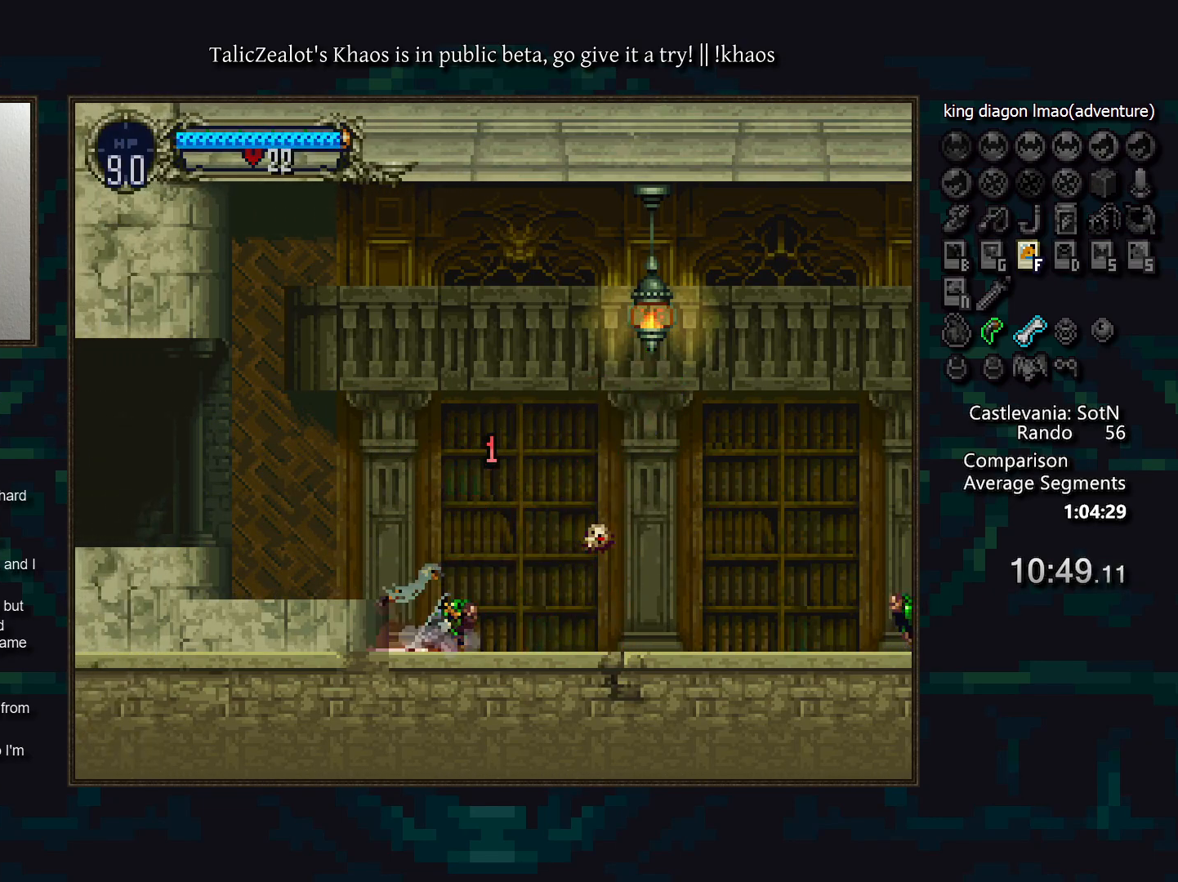
{"keys": ["right"], "events": [[50, "s", "up"], [100, "right", "down"], [150, "down", "down"], [183, "f", "down"], [283, "f", "up"], [433, "down", "up"]]}
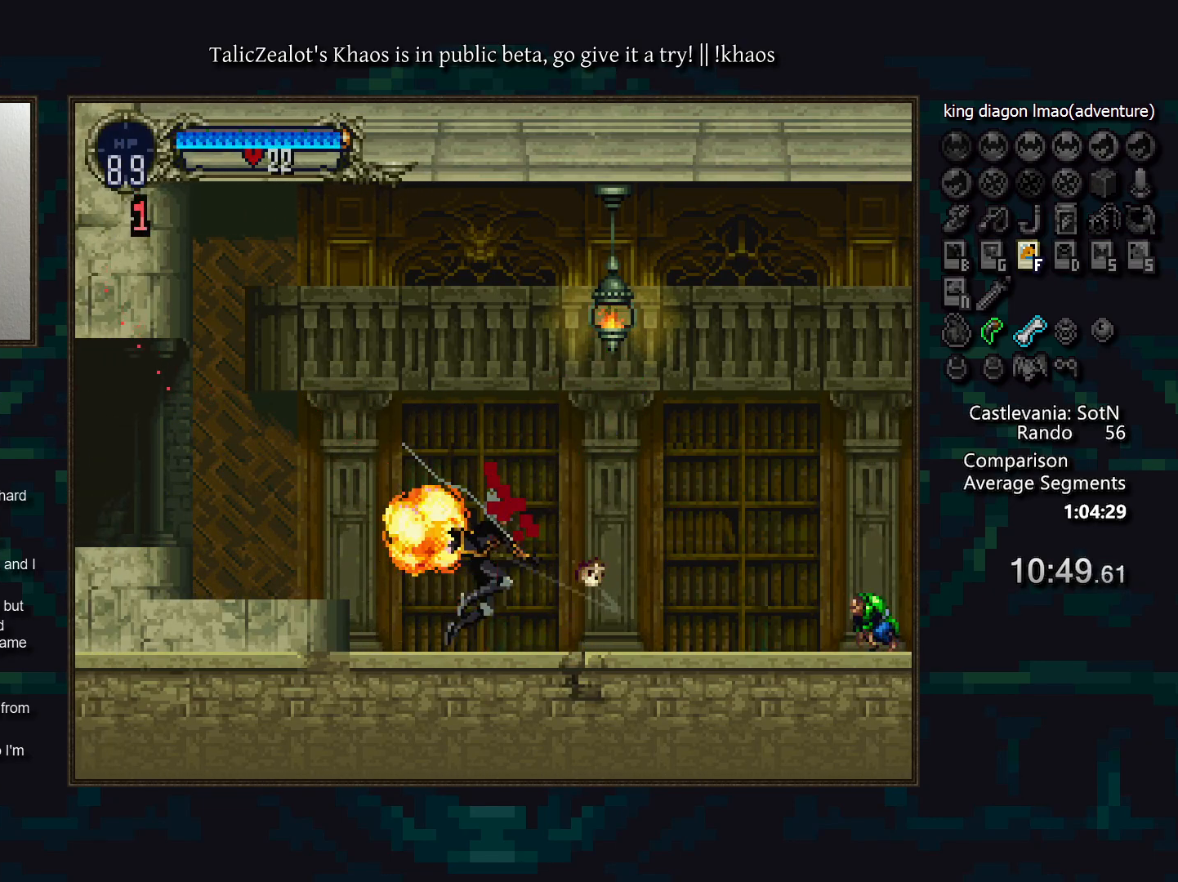
{"keys": ["down", "right"], "events": [[83, "s", "down"], [333, "s", "up"], [400, "down", "down"]]}
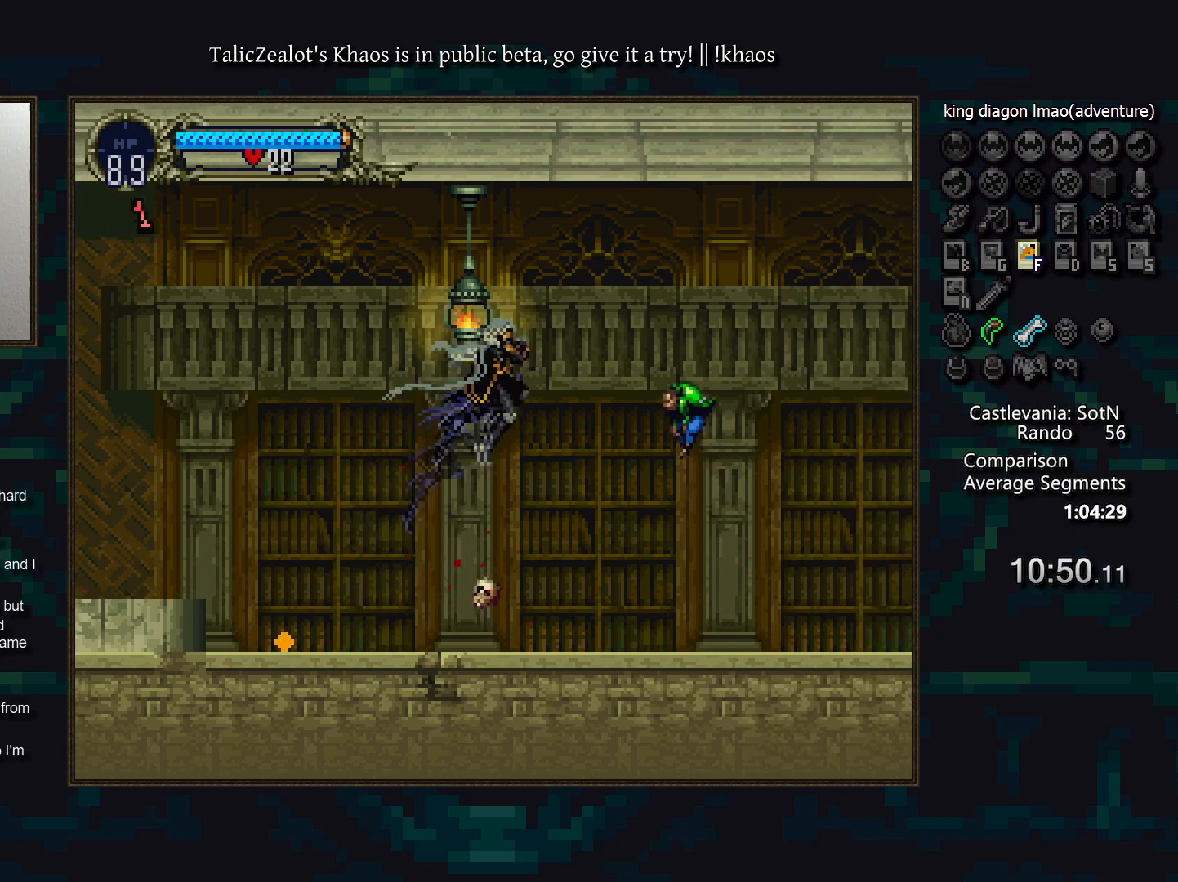
{"keys": ["right", "s"], "events": [[50, "f", "down"], [150, "f", "up"], [233, "down", "up"], [467, "s", "down"]]}
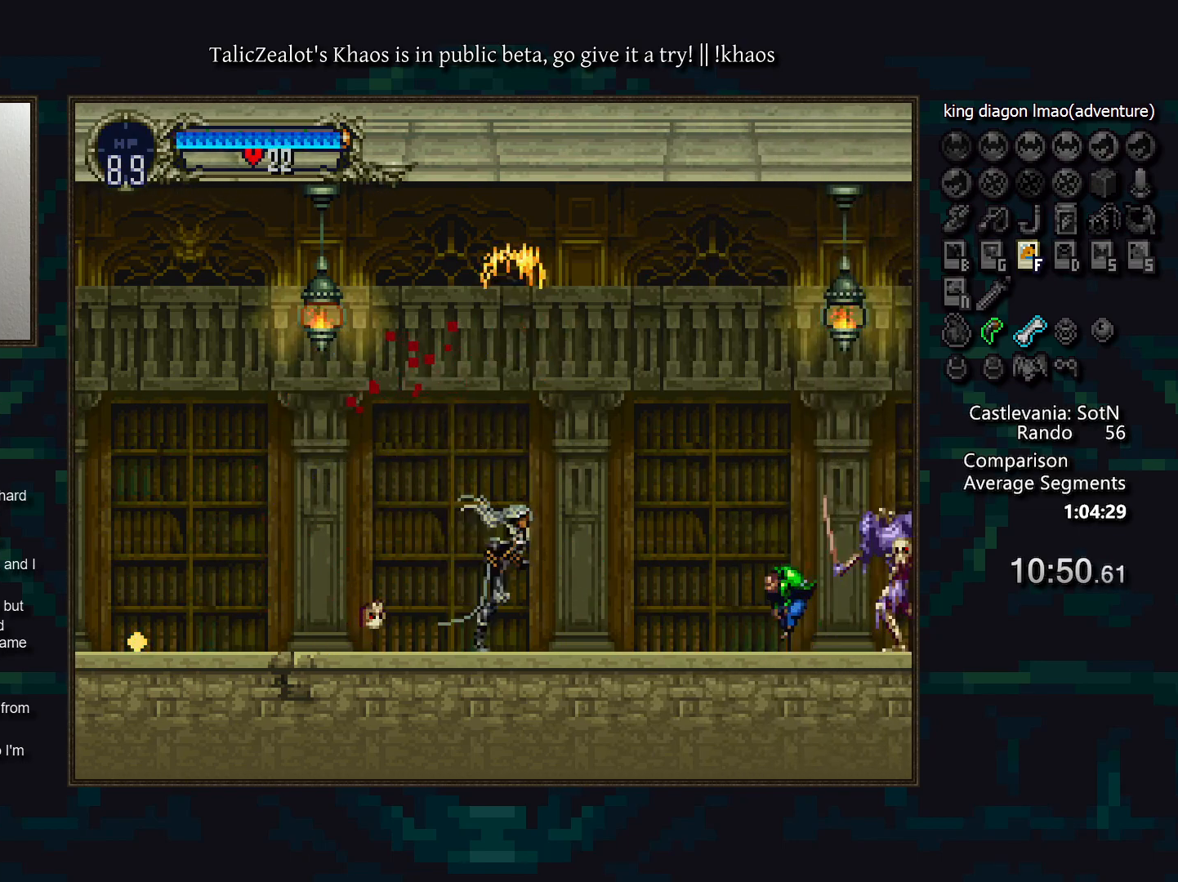
{"keys": [], "events": [[100, "s", "up"], [150, "down", "down"], [233, "f", "down"], [333, "f", "up"], [367, "down", "up"], [500, "right", "up"]]}
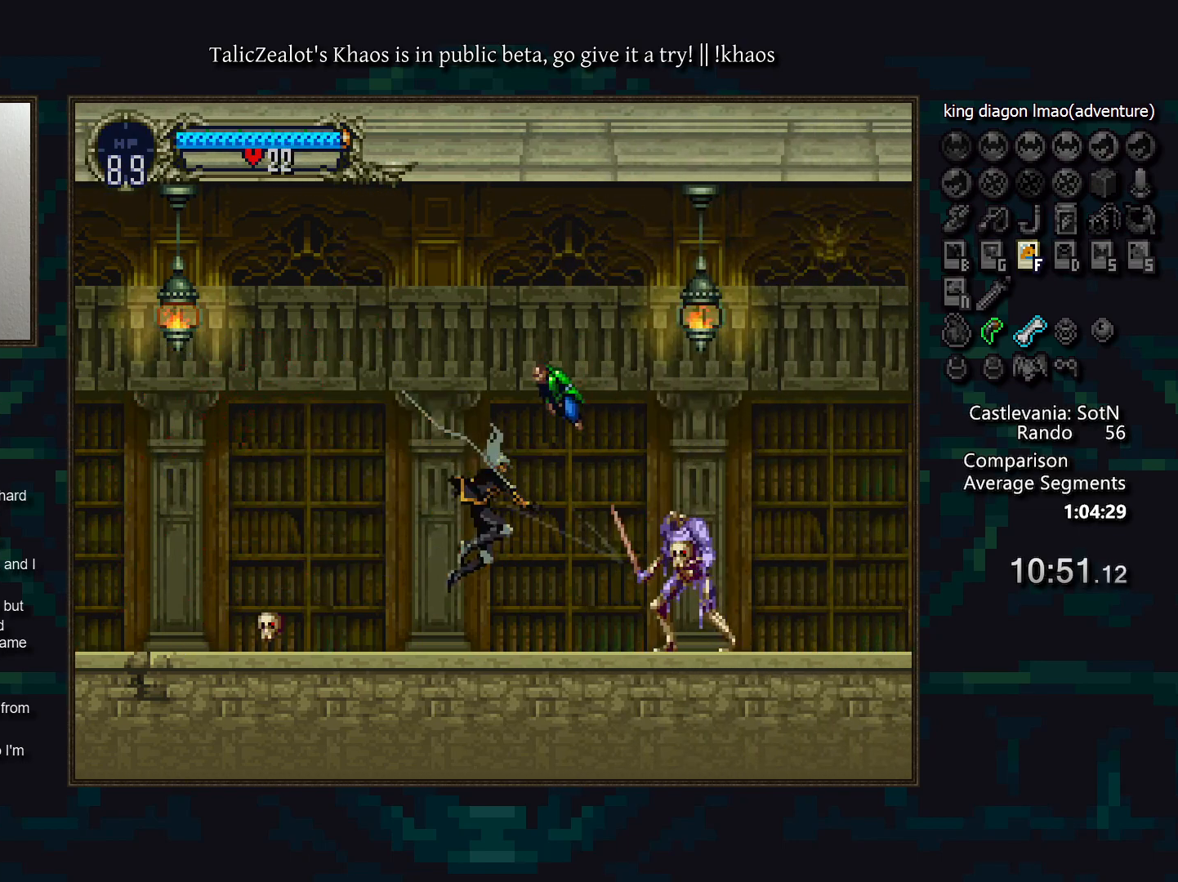
{"keys": ["right"], "events": [[33, "down", "down"], [100, "f", "down"], [200, "f", "up"], [333, "right", "down"], [383, "down", "up"]]}
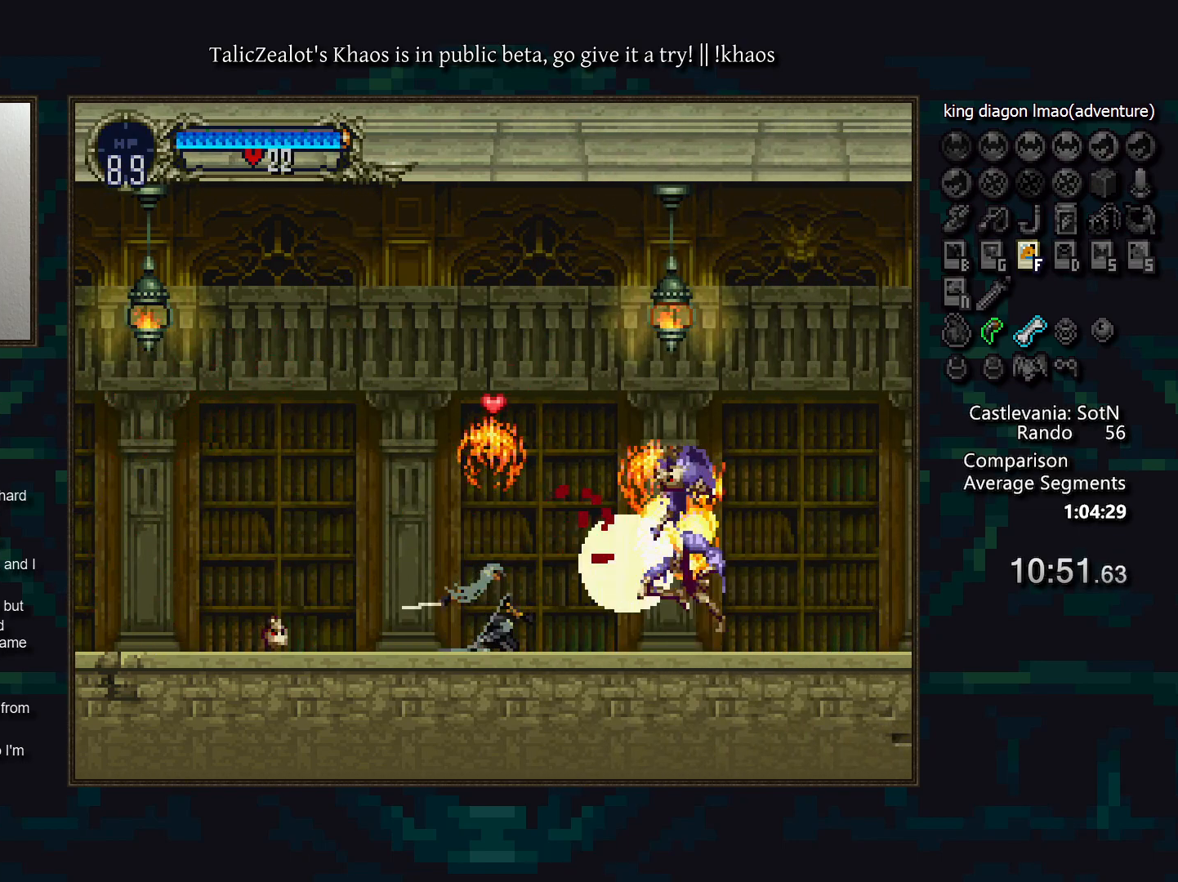
{"keys": ["d"], "events": [[33, "left", "down"], [67, "right", "up"], [200, "a", "down"], [283, "a", "up"], [333, "d", "down"], [333, "left", "up"], [367, "a", "down"], [417, "a", "up"], [450, "d", "up"], [483, "d", "down"]]}
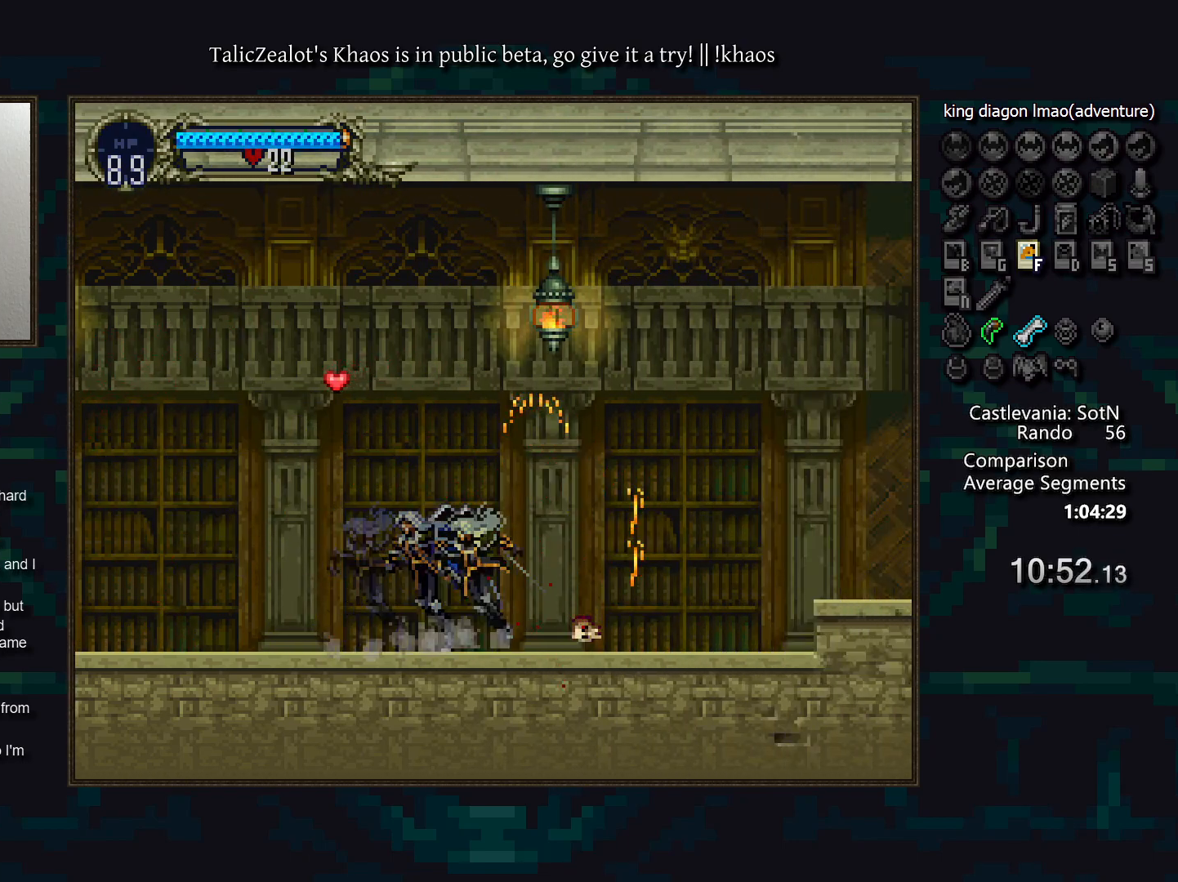
{"keys": ["right", "s"], "events": [[33, "a", "down"], [83, "a", "up"], [83, "d", "up"], [133, "d", "down"], [183, "a", "down"], [233, "a", "up"], [250, "d", "up"], [300, "d", "down"], [317, "a", "down"], [383, "a", "up"], [383, "d", "up"], [433, "right", "down"], [483, "s", "down"]]}
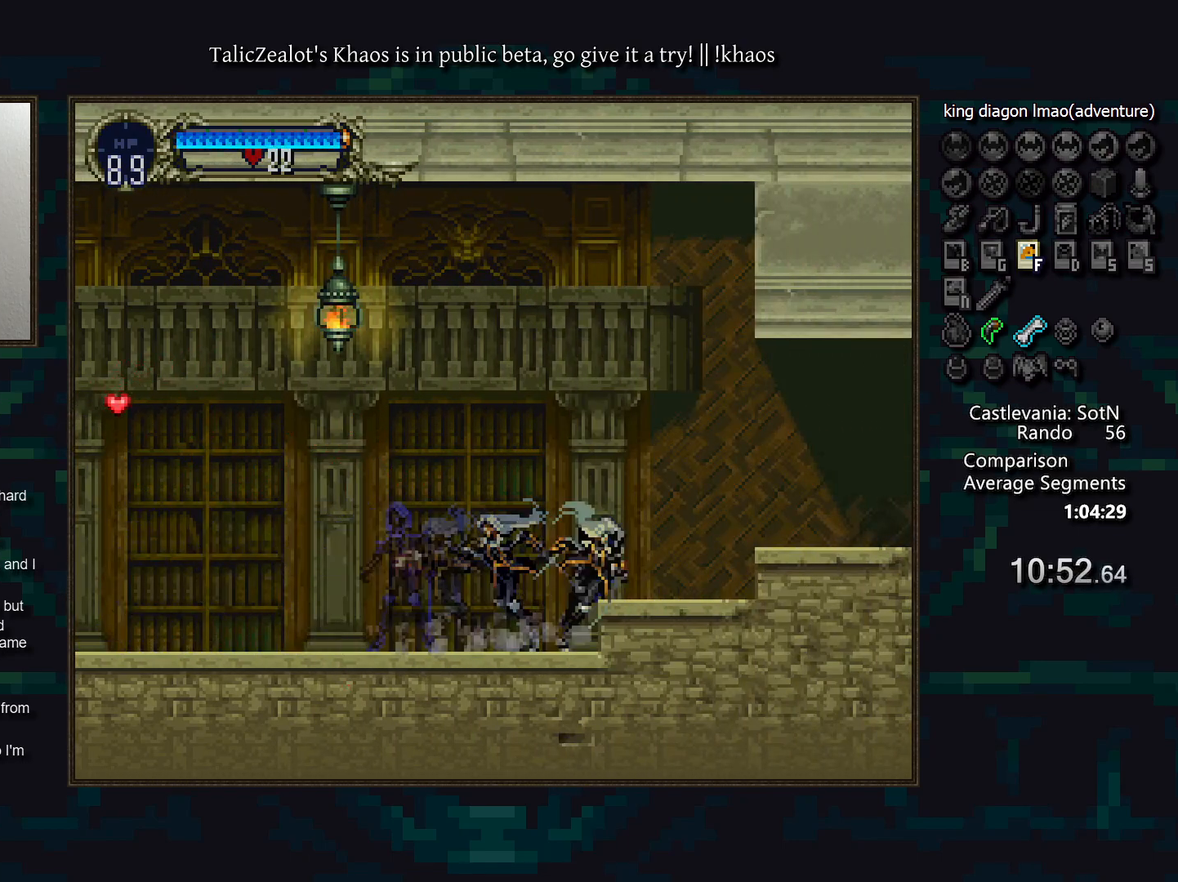
{"keys": ["right"], "events": [[67, "s", "up"], [367, "s", "down"], [467, "s", "up"]]}
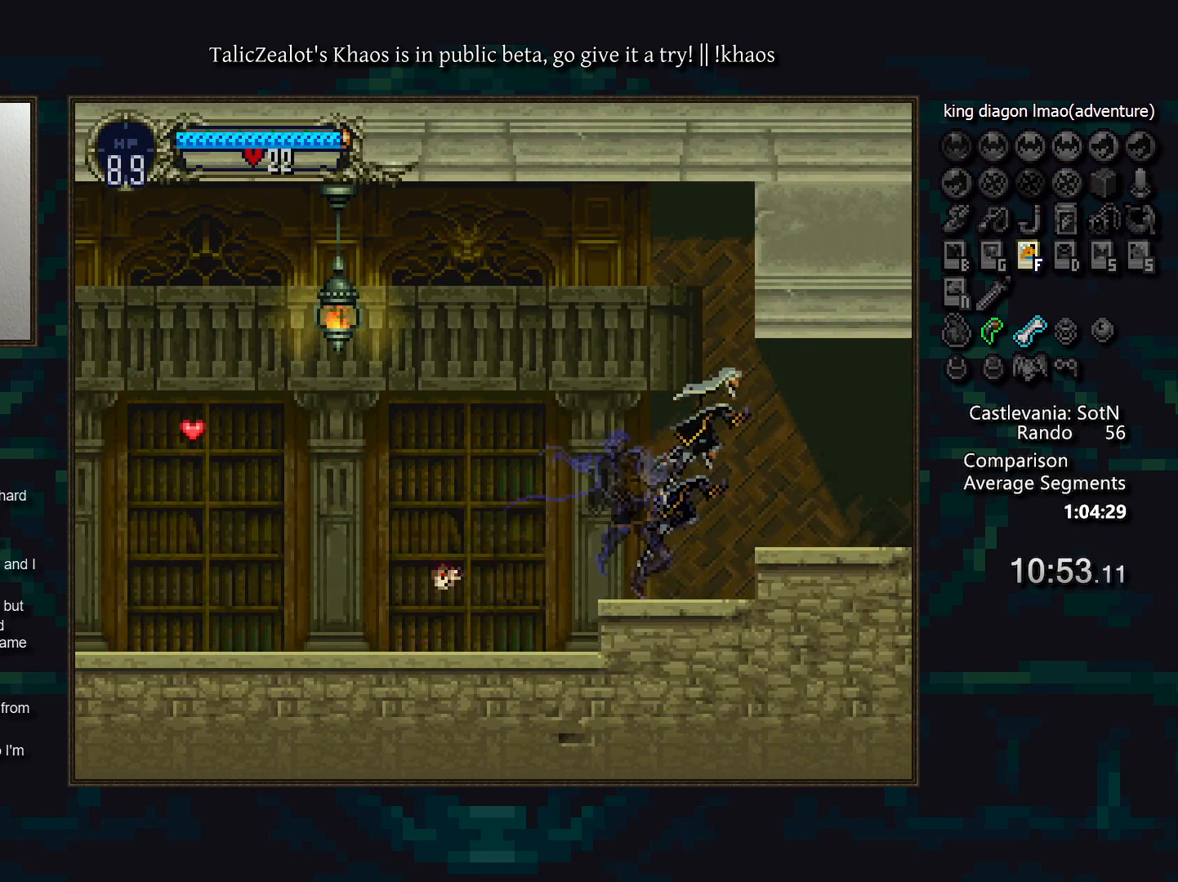
{"keys": ["d"], "events": [[183, "left", "down"], [217, "right", "up"], [300, "a", "down"], [367, "left", "up"], [383, "a", "up"], [400, "d", "down"], [467, "a", "down"], [483, "a", "up"]]}
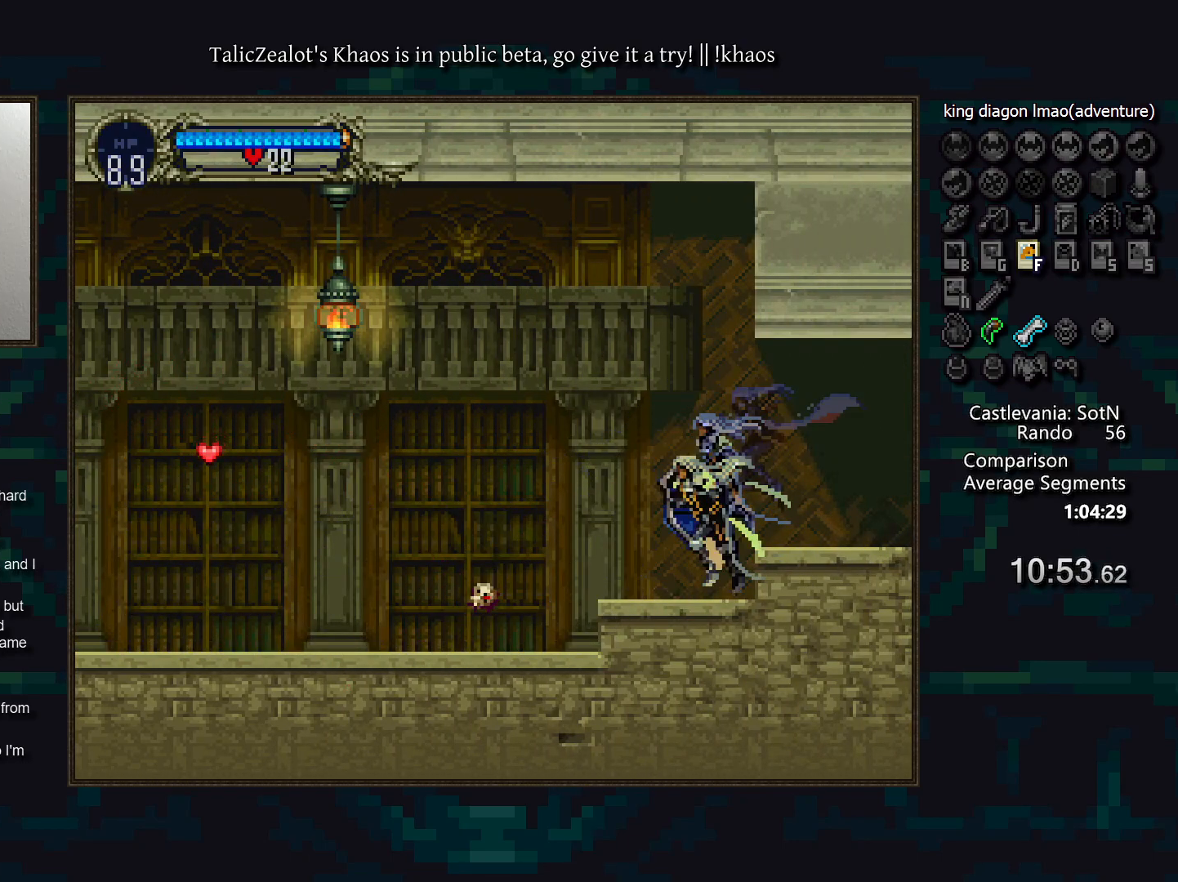
{"keys": ["left", "right"], "events": [[17, "d", "up"], [67, "d", "down"], [100, "a", "down"], [150, "a", "up"], [150, "d", "up"], [167, "right", "down"], [267, "s", "down"], [333, "s", "up"], [500, "left", "down"]]}
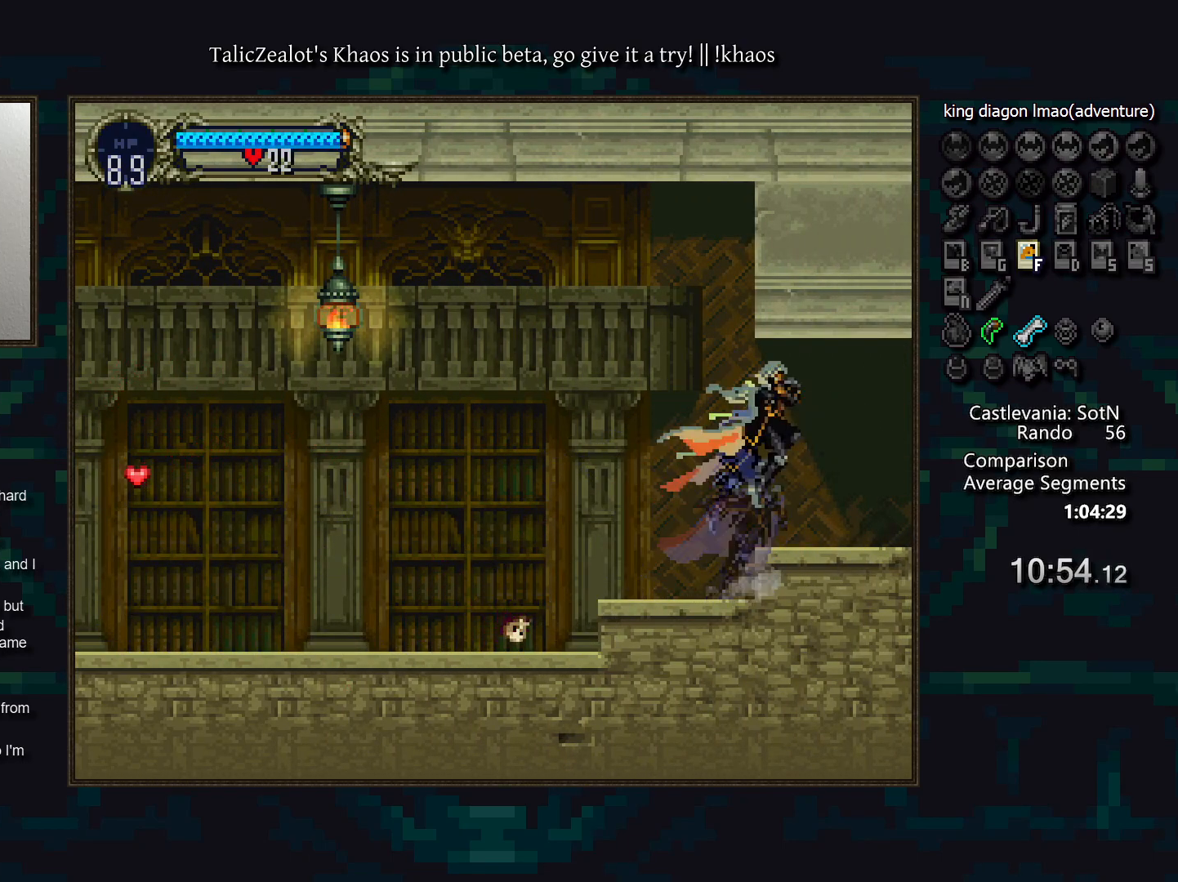
{"keys": ["a", "d"], "events": [[33, "right", "up"], [167, "a", "down"], [183, "left", "up"], [250, "a", "up"], [283, "d", "down"], [383, "d", "up"], [417, "d", "down"], [433, "a", "down"]]}
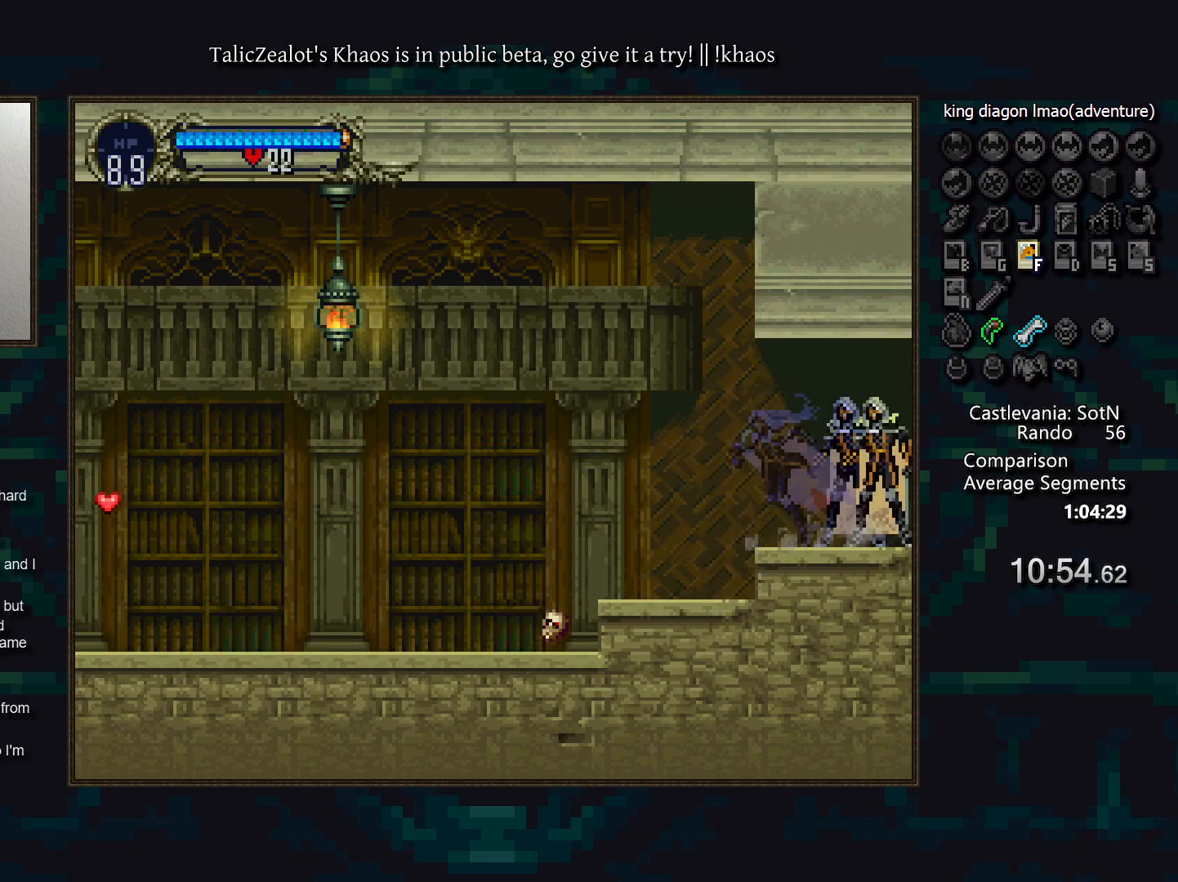
{"keys": [], "events": [[17, "a", "up"], [17, "d", "up"], [83, "d", "down"], [100, "a", "down"], [150, "a", "up"], [183, "d", "up"], [217, "d", "down"], [267, "a", "down"], [317, "a", "up"], [317, "d", "up"], [383, "d", "down"], [433, "a", "down"], [483, "a", "up"], [483, "d", "up"]]}
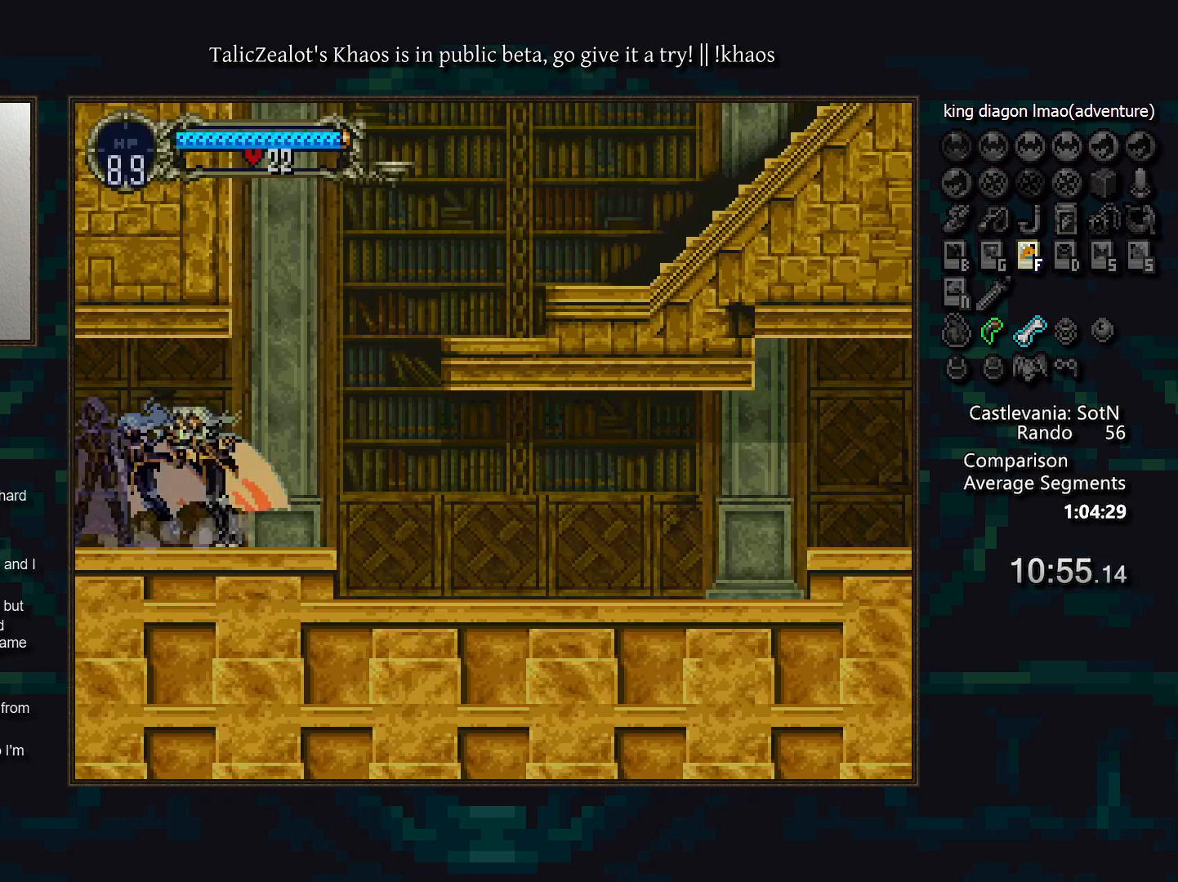
{"keys": ["right"], "events": [[33, "right", "down"], [83, "s", "down"], [467, "s", "up"]]}